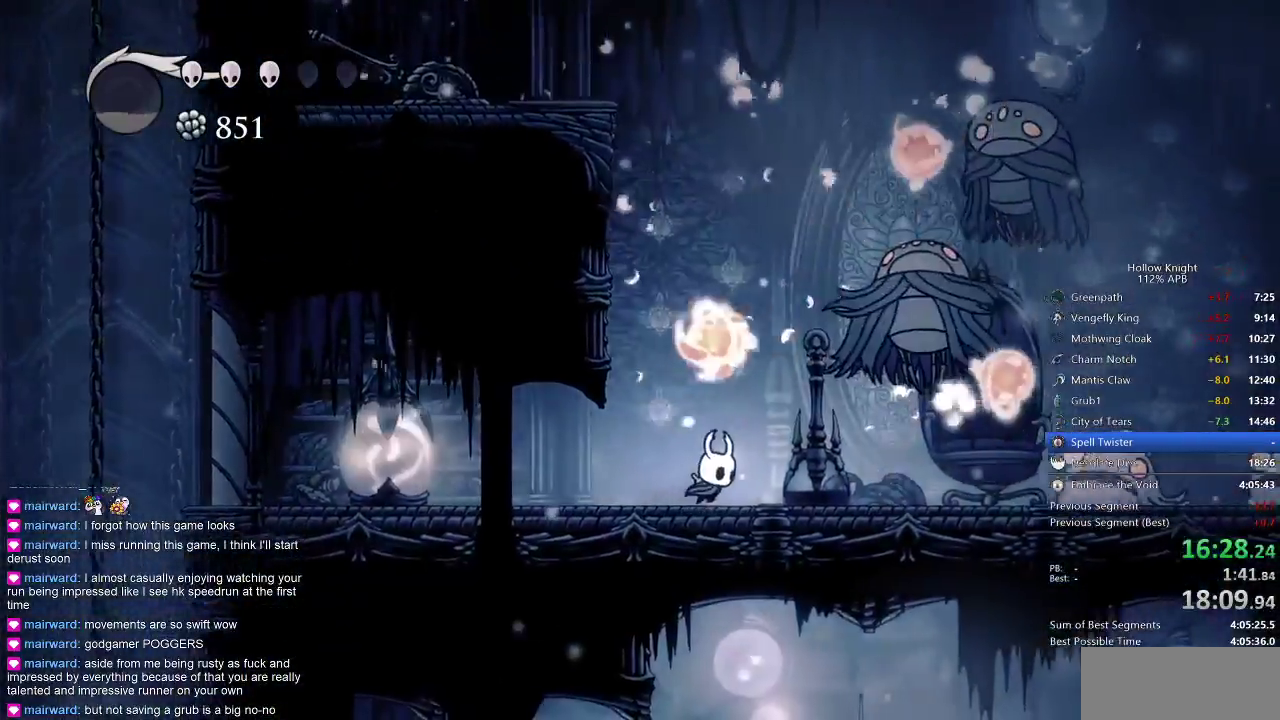
Gameplay with keyboard; each line is a JSON object with the keys held at the frame after it. "events" lists presses ("down") and releases ("up") of "cdash", "dash", "dnail", "down", "heal", "inv", "jump", "left", "nail", "right", "spell" and "up" between this image and that frame as [ms after this image, input, new state], when the widget could be followed in between. No other keys are recorded. Mouse input is not recorded. Key names are as the overlay labels them; some are game actions (e.g. jump) rather than physical keys.
{"keys": ["right"], "events": []}
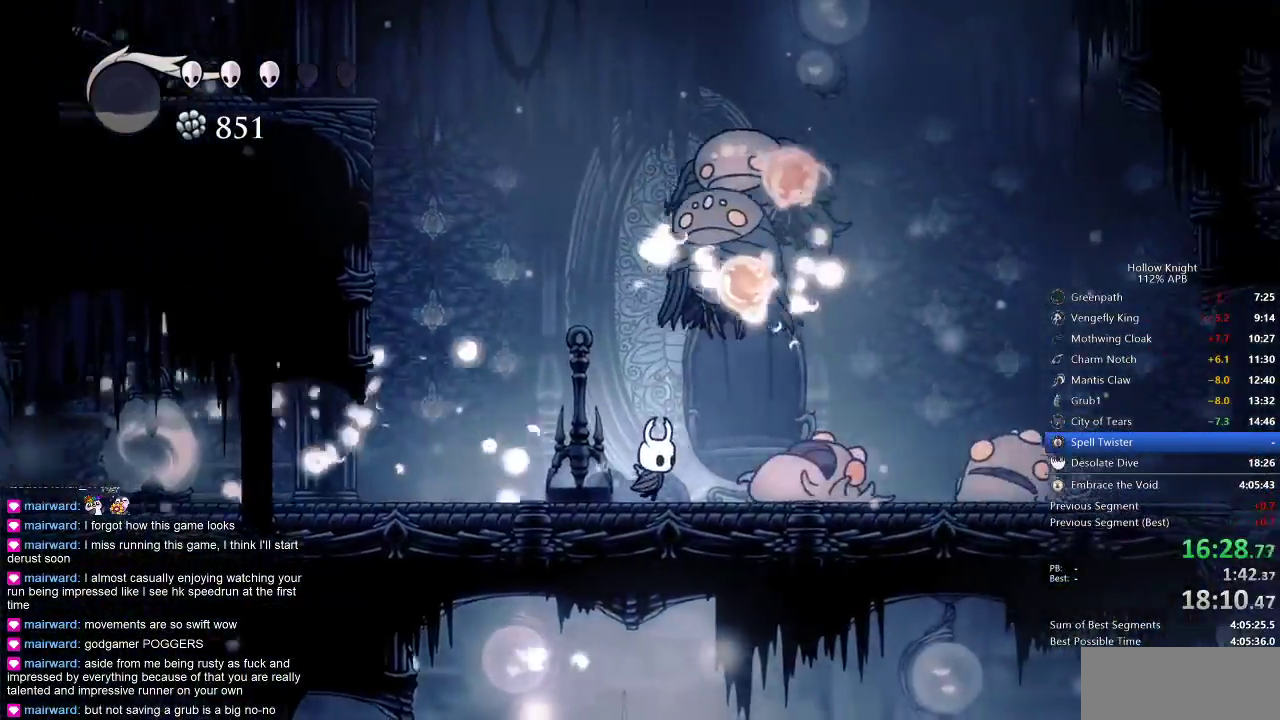
{"keys": ["down", "nail", "right"], "events": [[67, "jump", "down"], [217, "dash", "down"], [250, "jump", "up"], [317, "dash", "up"], [450, "down", "down"], [450, "nail", "down"]]}
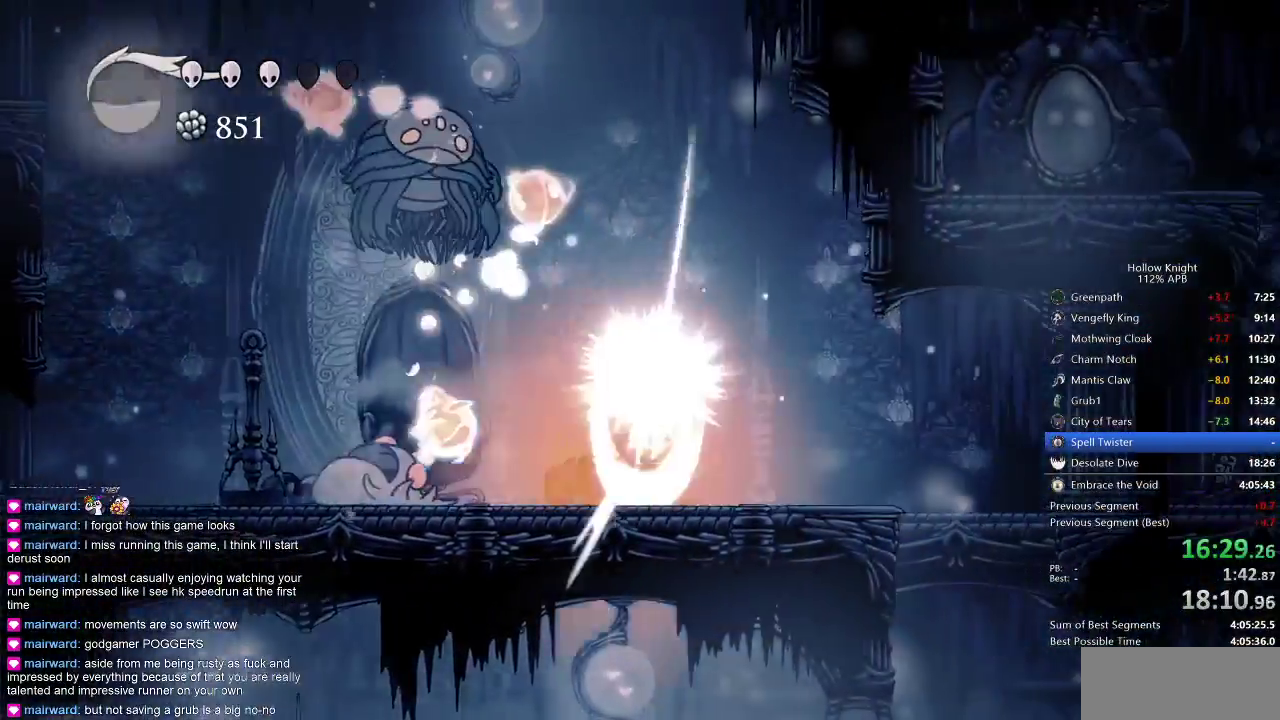
{"keys": ["right"], "events": [[50, "down", "up"], [50, "nail", "up"]]}
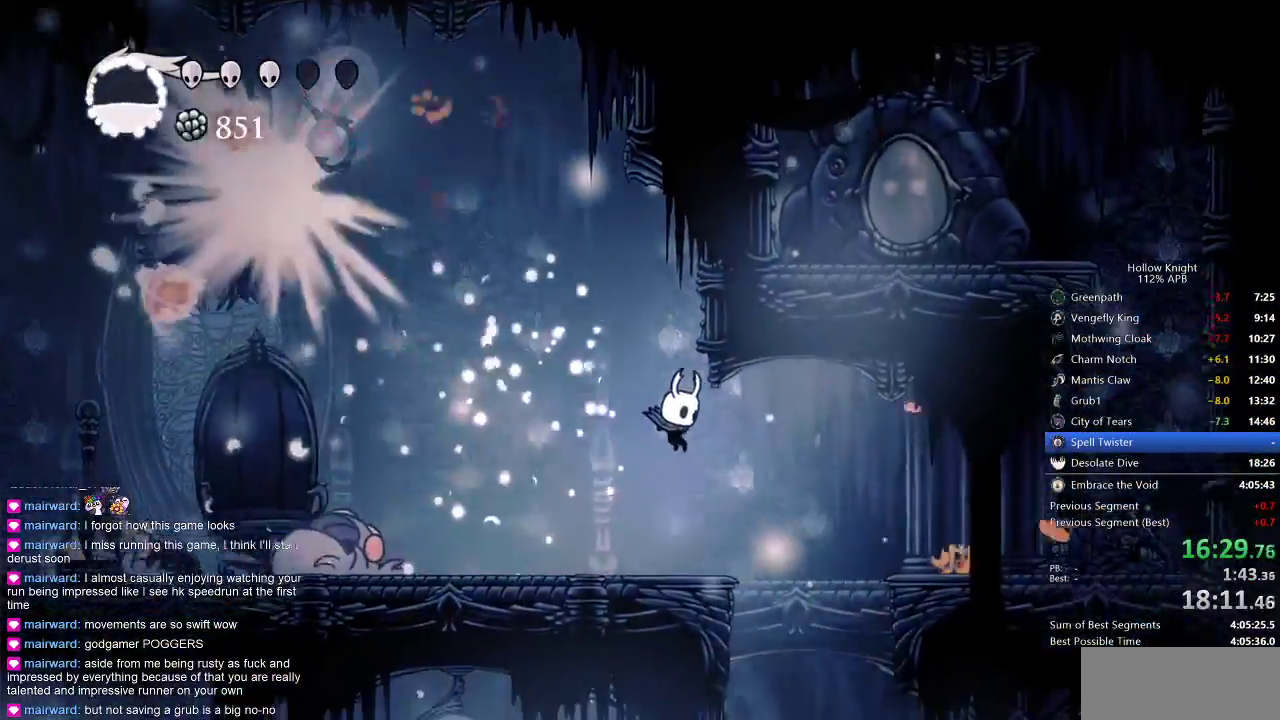
{"keys": ["left"], "events": [[300, "left", "down"], [350, "right", "up"]]}
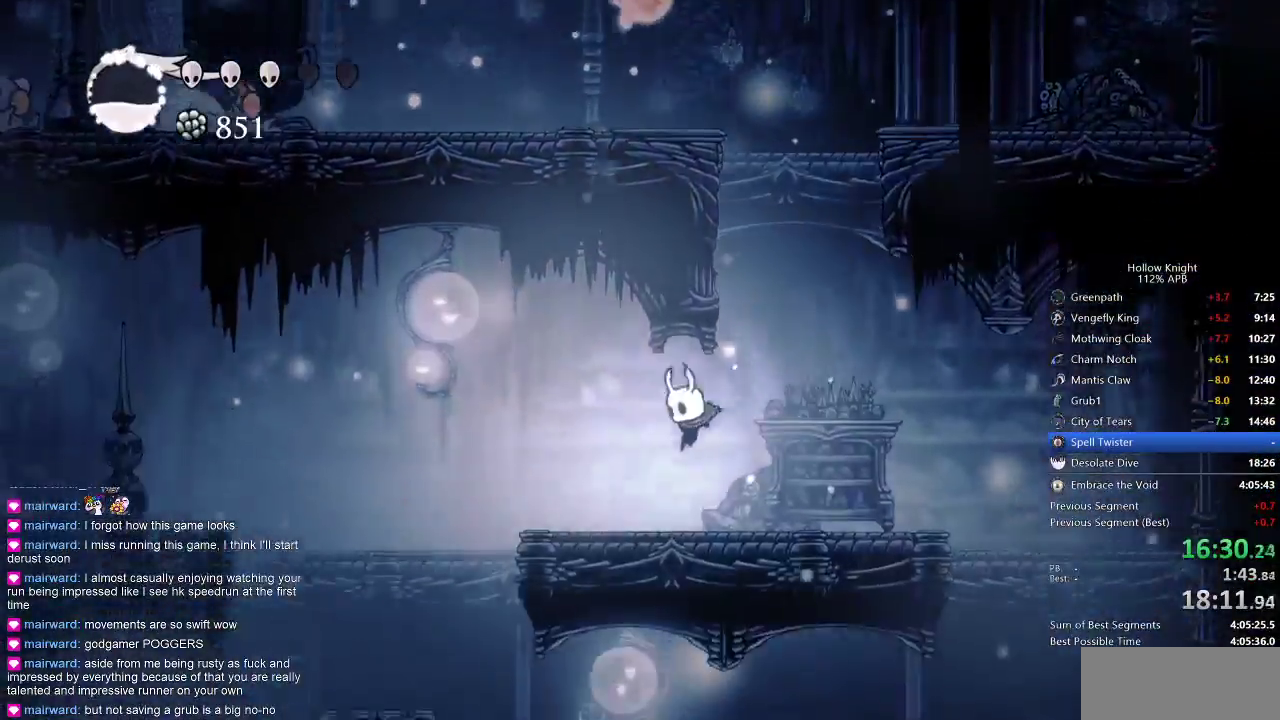
{"keys": ["right"], "events": [[33, "dash", "down"], [150, "dash", "up"], [233, "left", "up"], [367, "right", "down"]]}
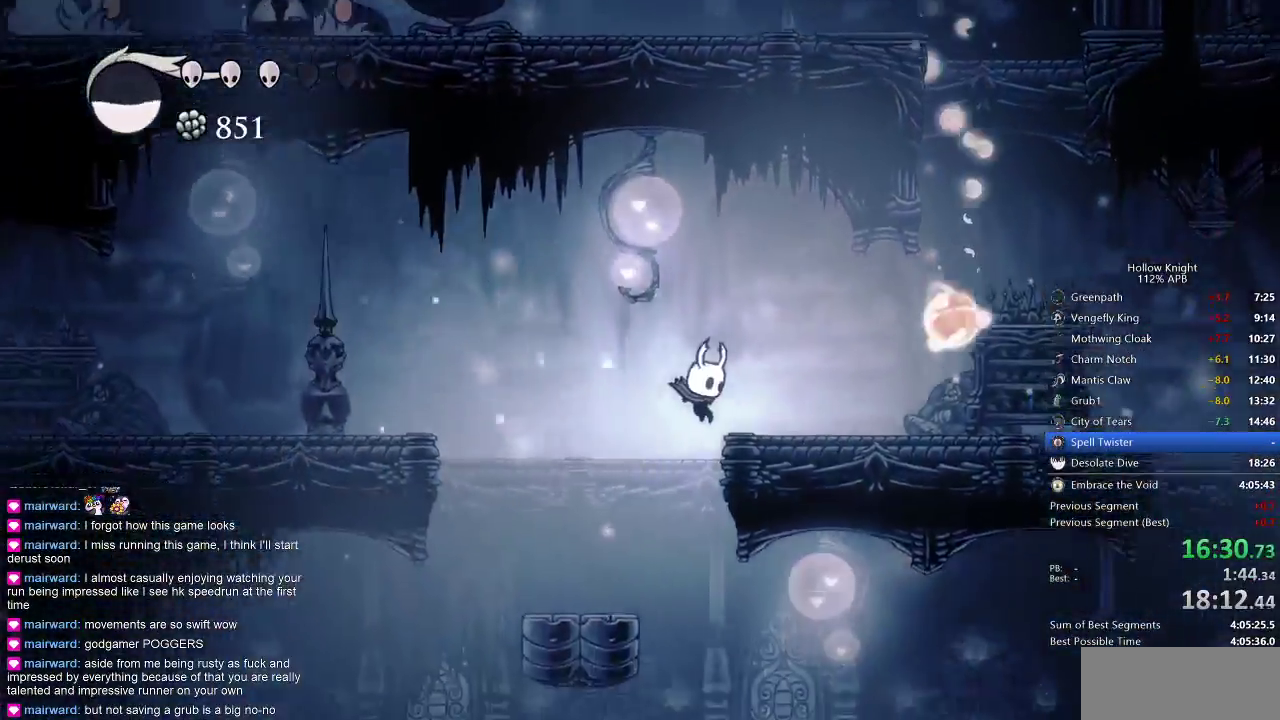
{"keys": ["dash", "left"], "events": [[117, "left", "down"], [150, "jump", "down"], [150, "right", "up"], [433, "jump", "up"], [500, "dash", "down"]]}
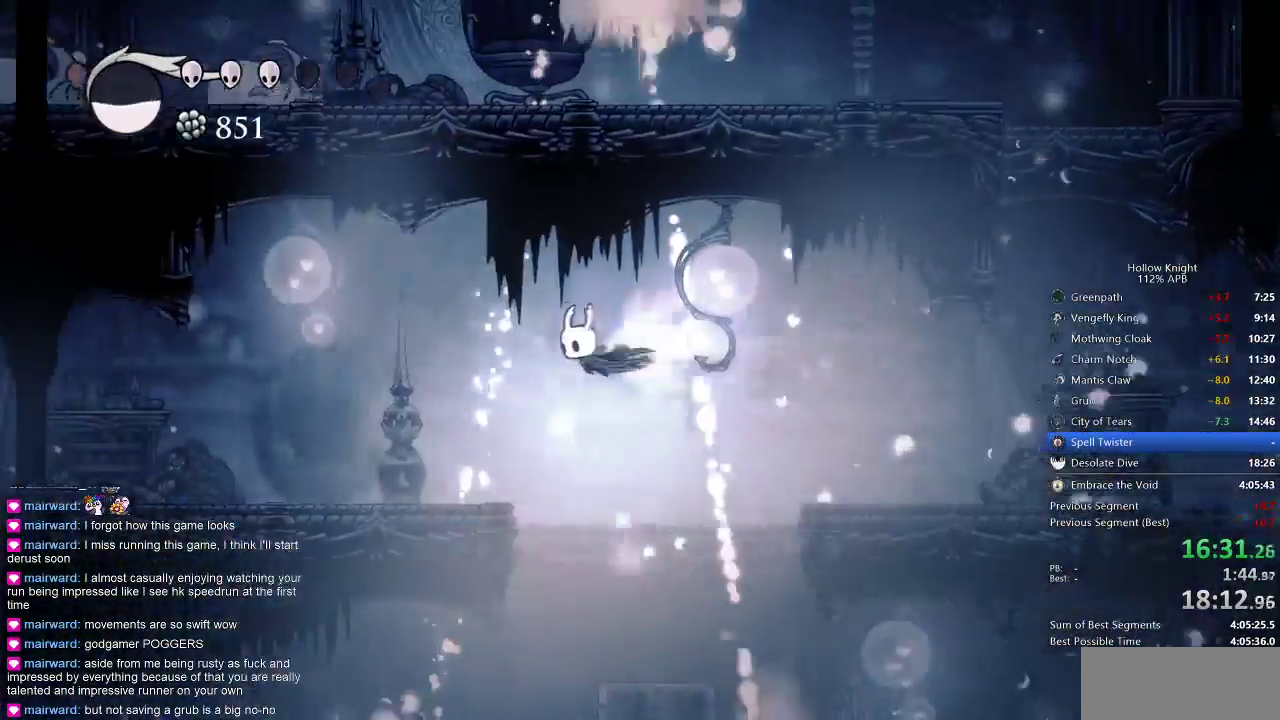
{"keys": ["left"], "events": [[67, "dash", "up"]]}
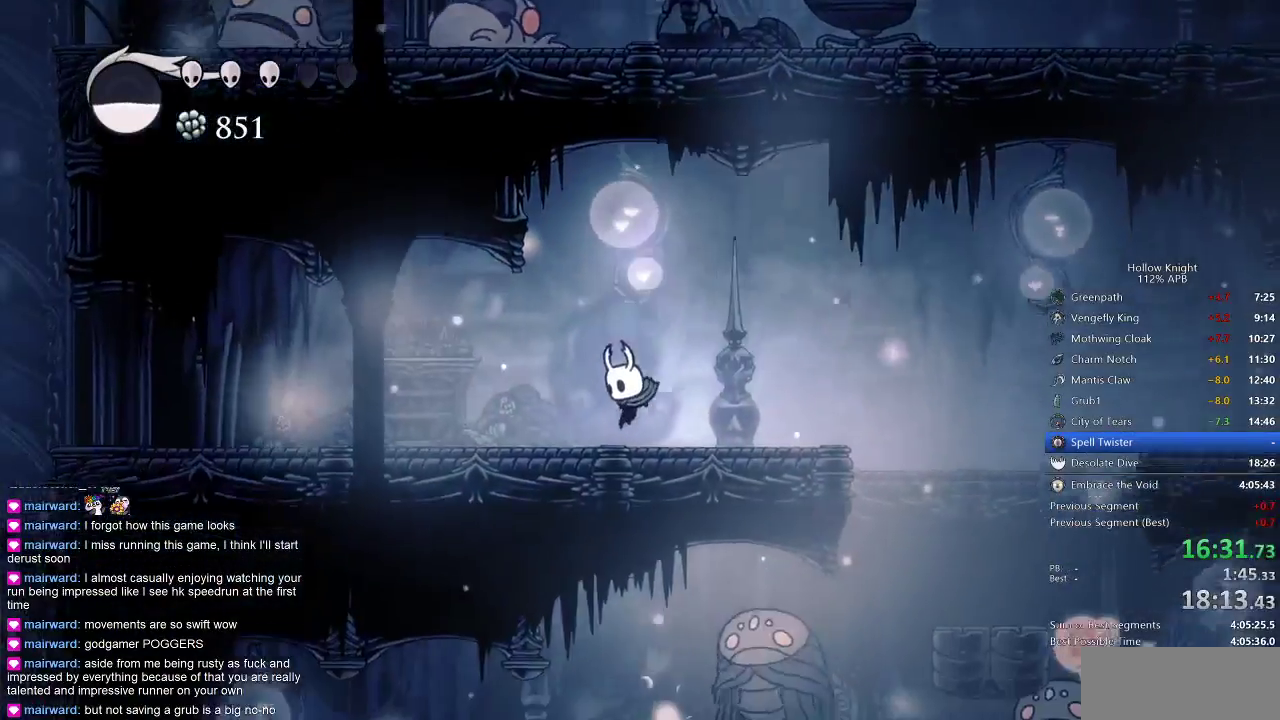
{"keys": ["left"], "events": [[200, "dash", "down"], [333, "dash", "up"]]}
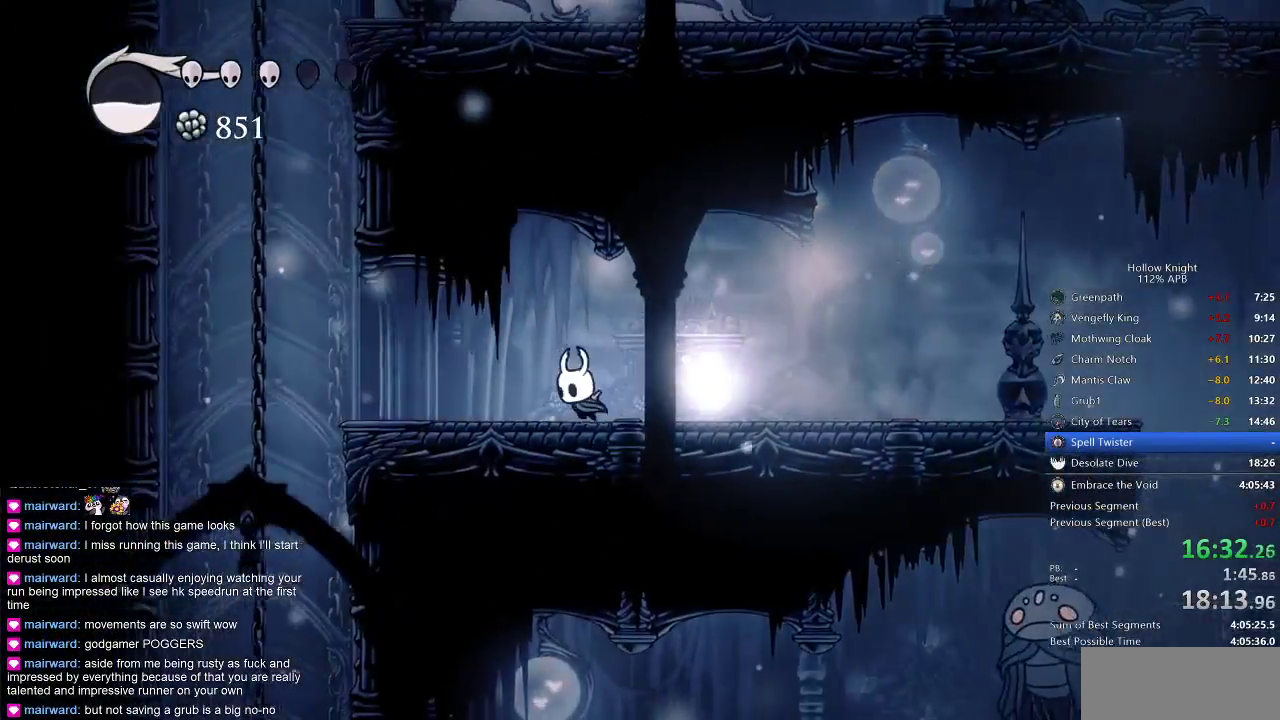
{"keys": ["left"], "events": []}
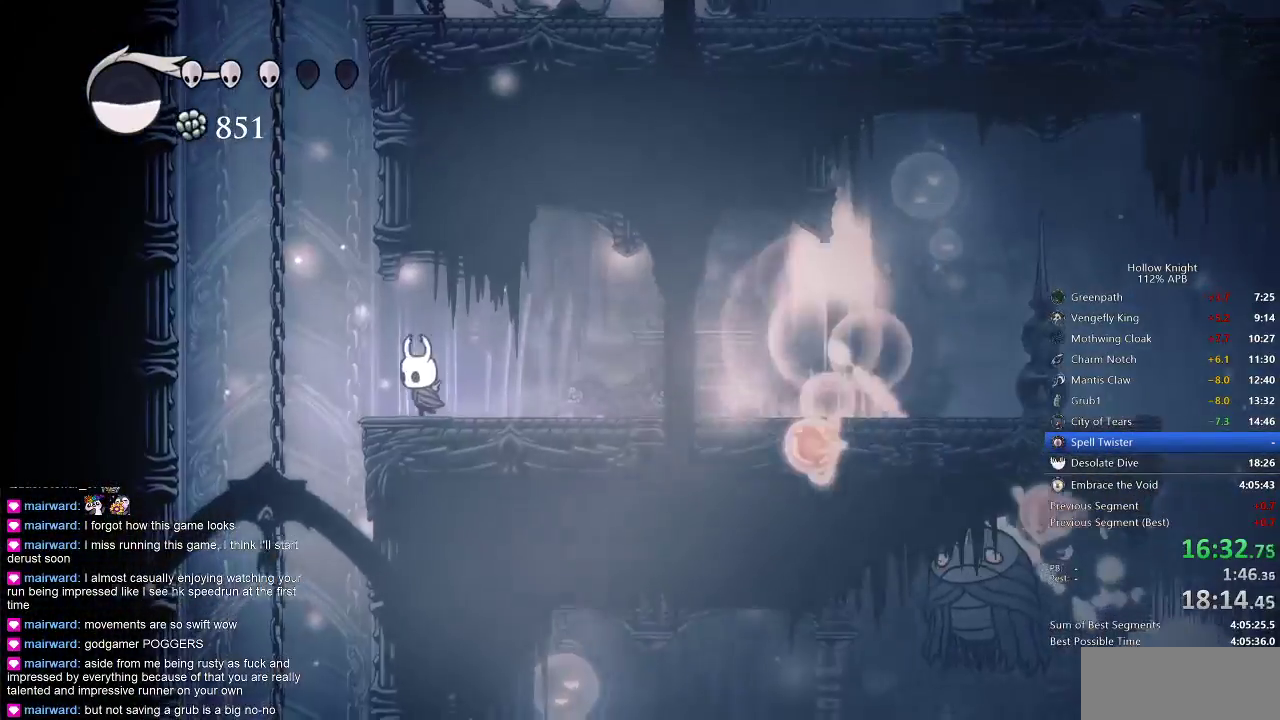
{"keys": ["right"], "events": [[167, "jump", "down"], [333, "left", "up"], [333, "right", "down"], [483, "jump", "up"]]}
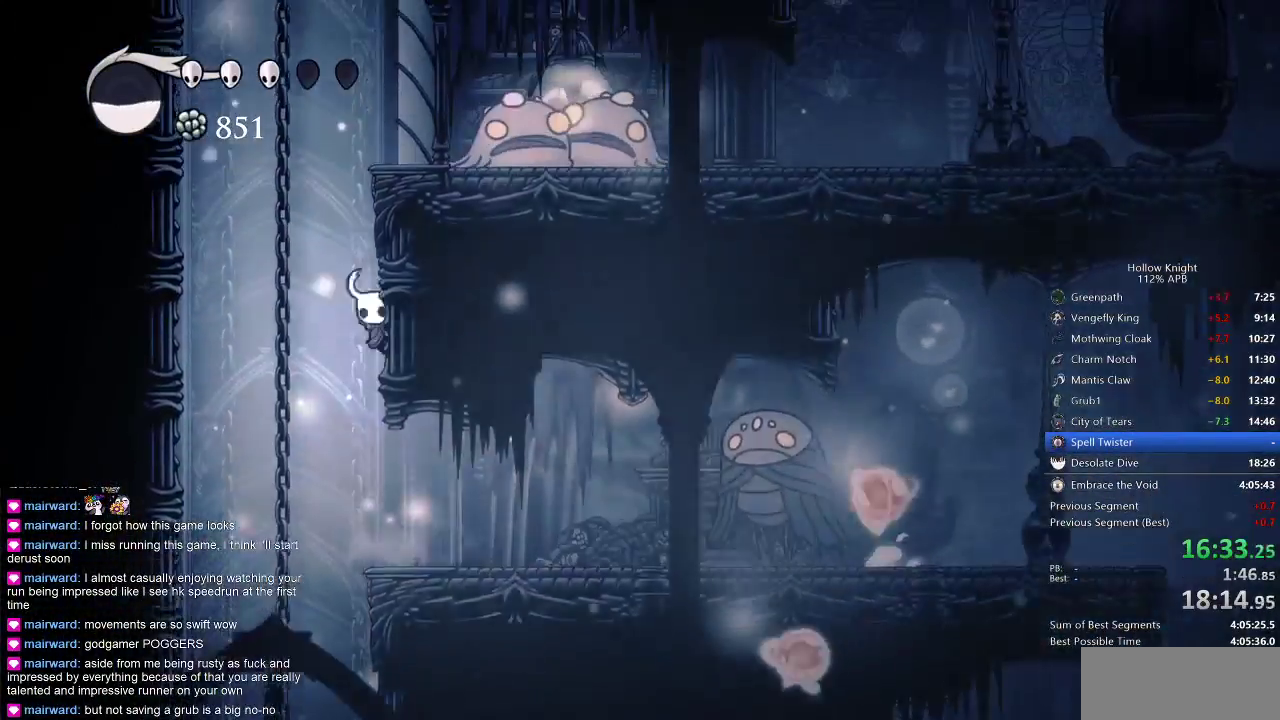
{"keys": ["nail", "right"], "events": [[50, "jump", "down"], [417, "jump", "up"], [417, "nail", "down"]]}
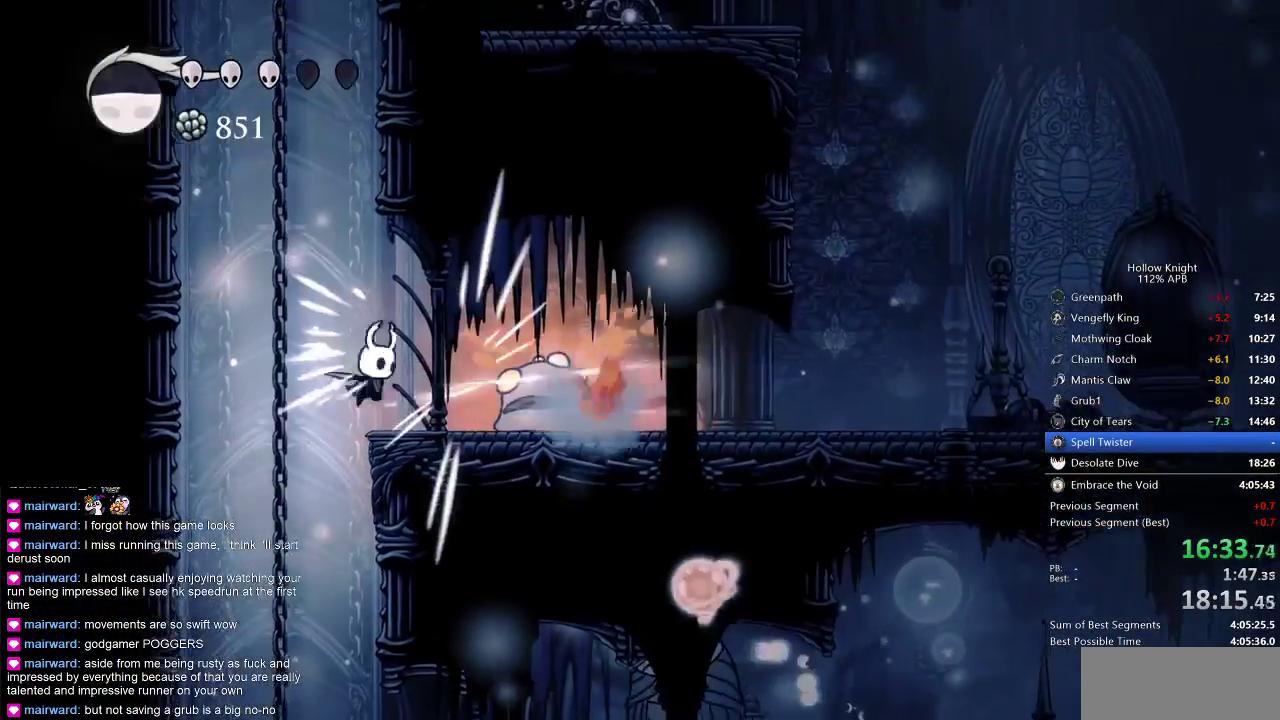
{"keys": ["jump", "right"], "events": [[50, "nail", "up"], [233, "jump", "down"], [400, "right", "up"], [433, "right", "down"]]}
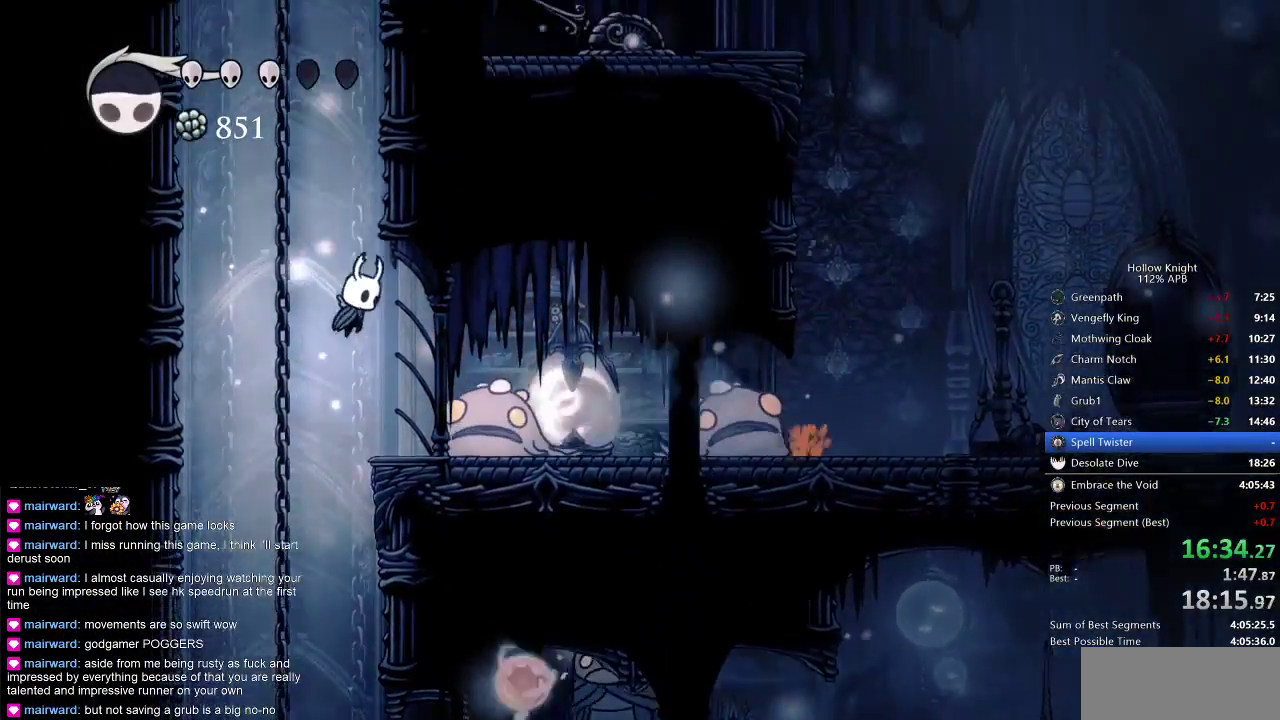
{"keys": ["jump", "right"], "events": [[183, "jump", "up"], [217, "jump", "down"]]}
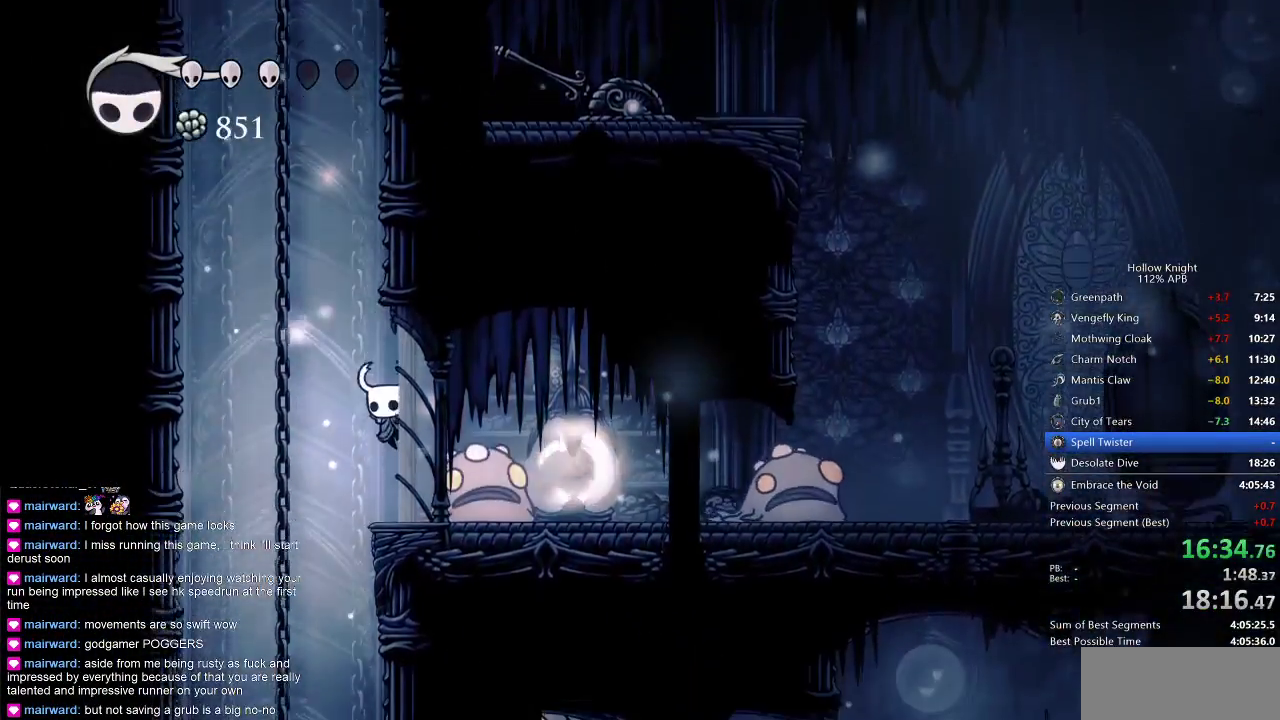
{"keys": ["jump", "right"], "events": [[100, "jump", "up"], [183, "jump", "down"]]}
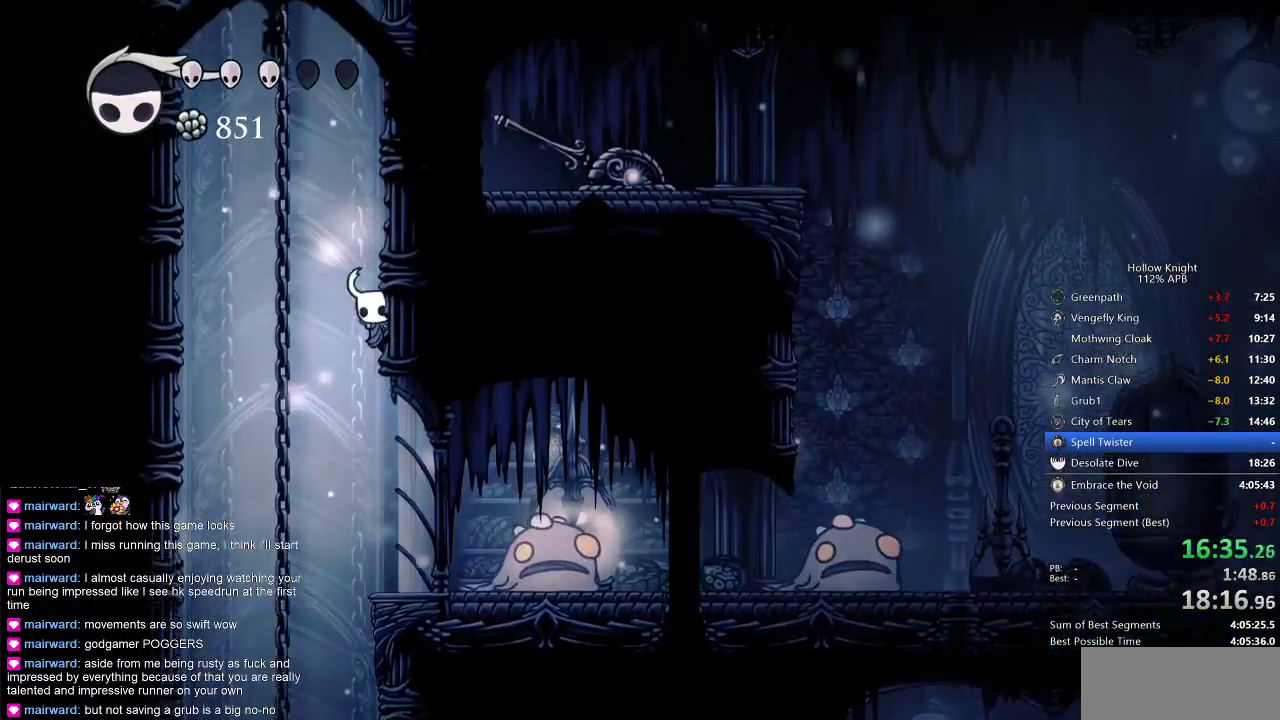
{"keys": ["jump", "right"], "events": [[17, "jump", "up"], [117, "jump", "down"], [367, "jump", "up"], [417, "jump", "down"]]}
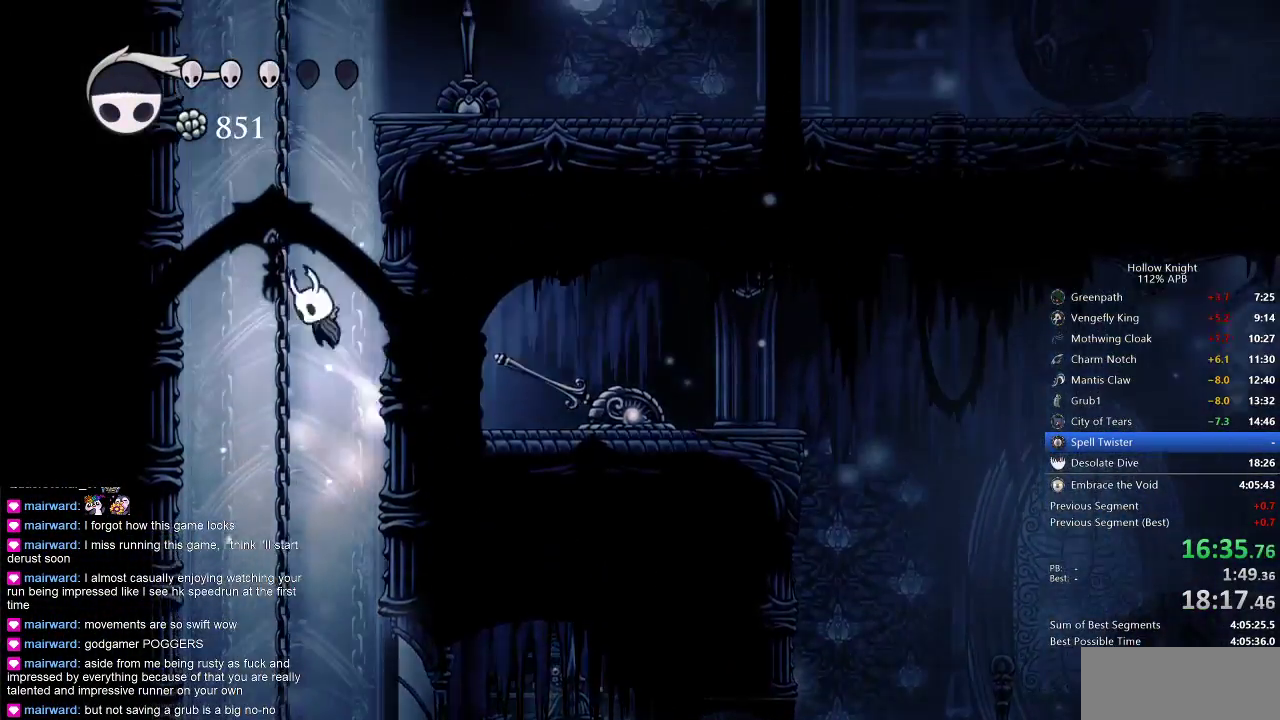
{"keys": ["dash", "jump", "right"], "events": [[217, "jump", "up"], [250, "jump", "down"], [500, "dash", "down"]]}
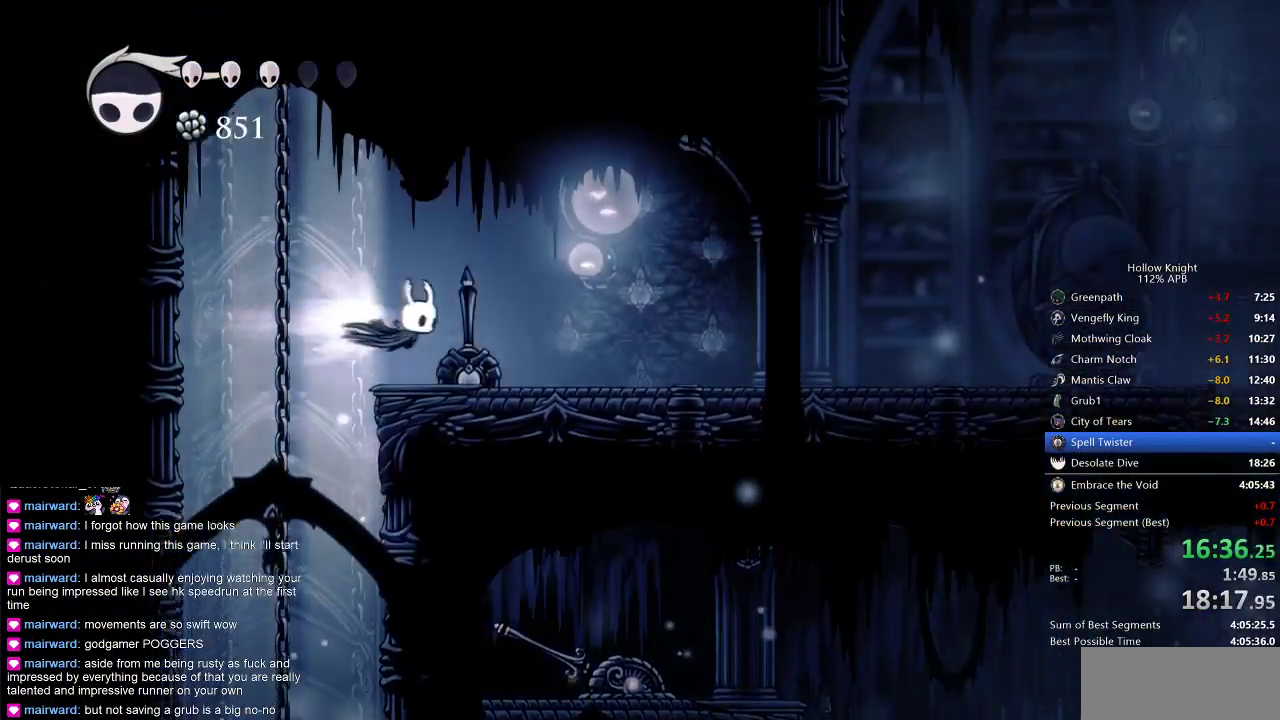
{"keys": [], "events": [[33, "jump", "up"], [133, "dash", "up"], [450, "right", "up"]]}
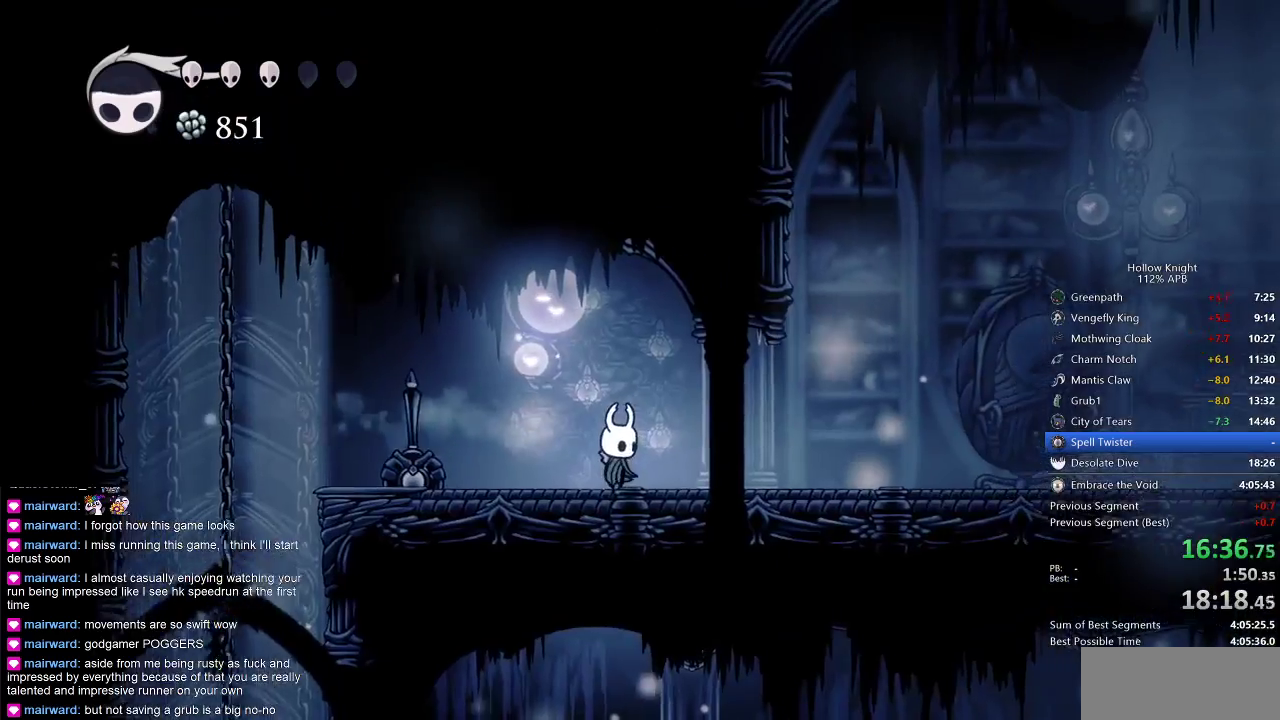
{"keys": ["heal"], "events": [[17, "heal", "down"]]}
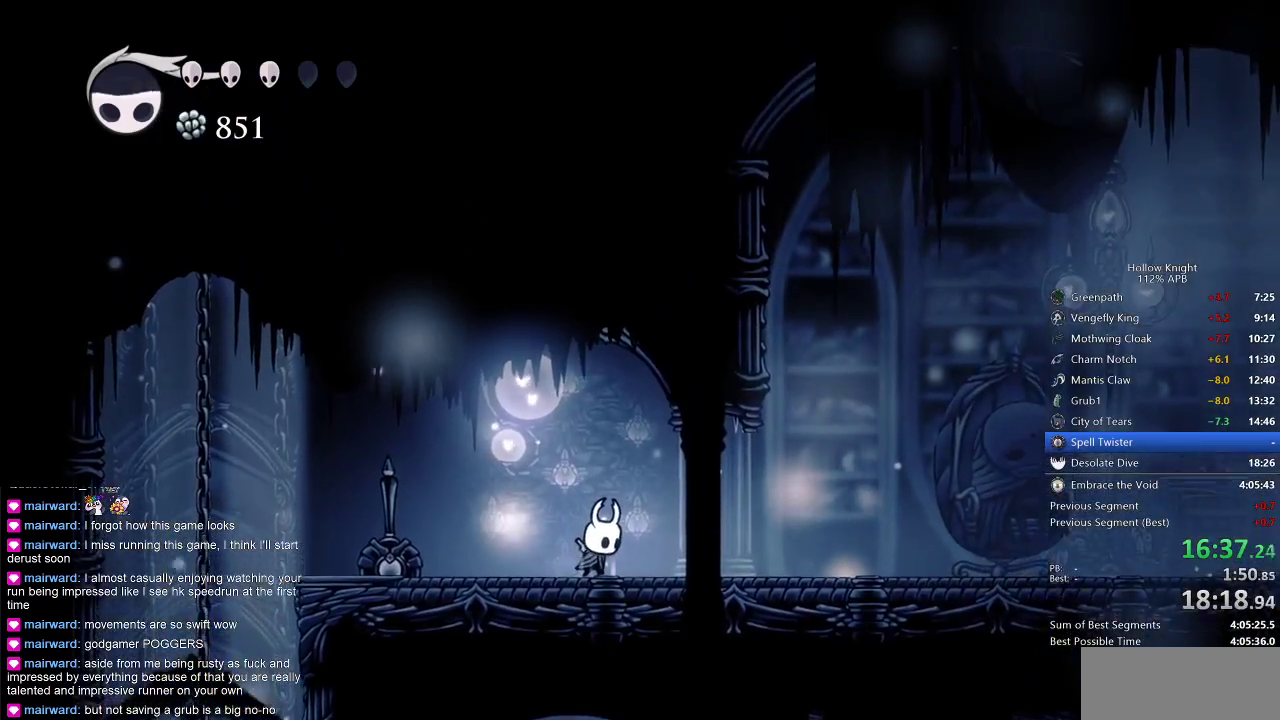
{"keys": ["heal"], "events": []}
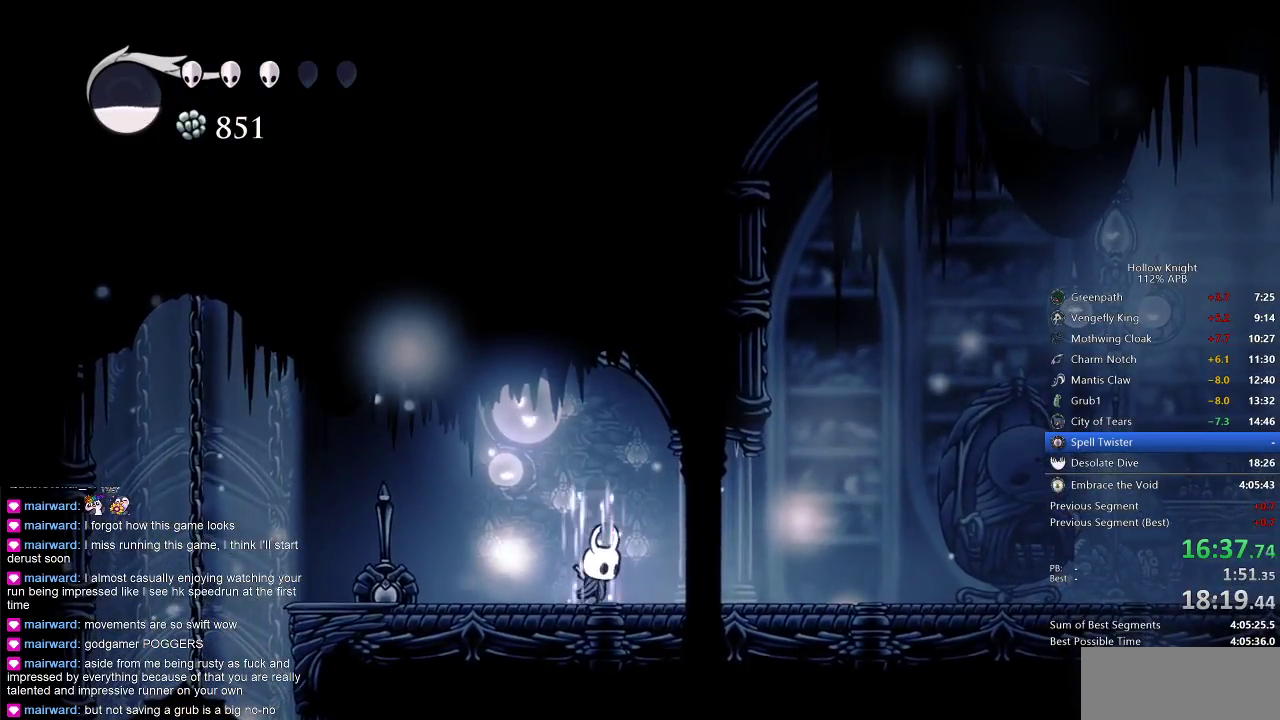
{"keys": ["heal"], "events": []}
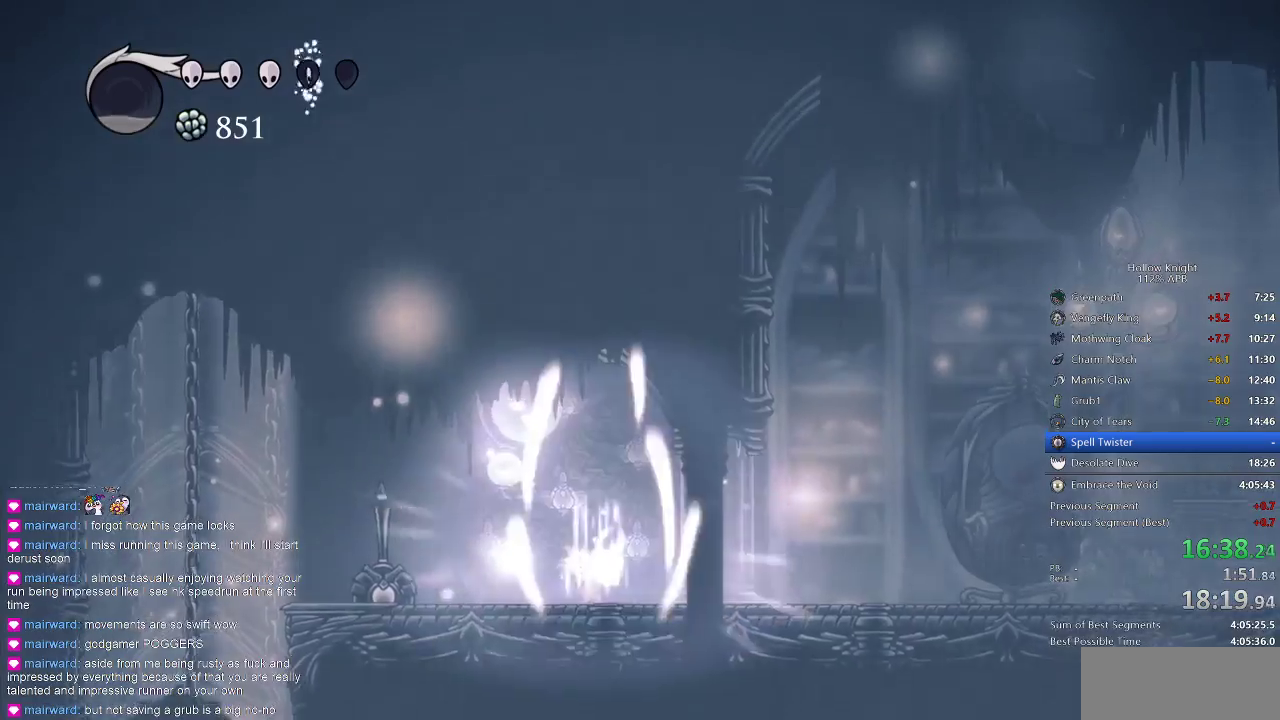
{"keys": ["right"], "events": [[117, "heal", "up"], [300, "right", "down"]]}
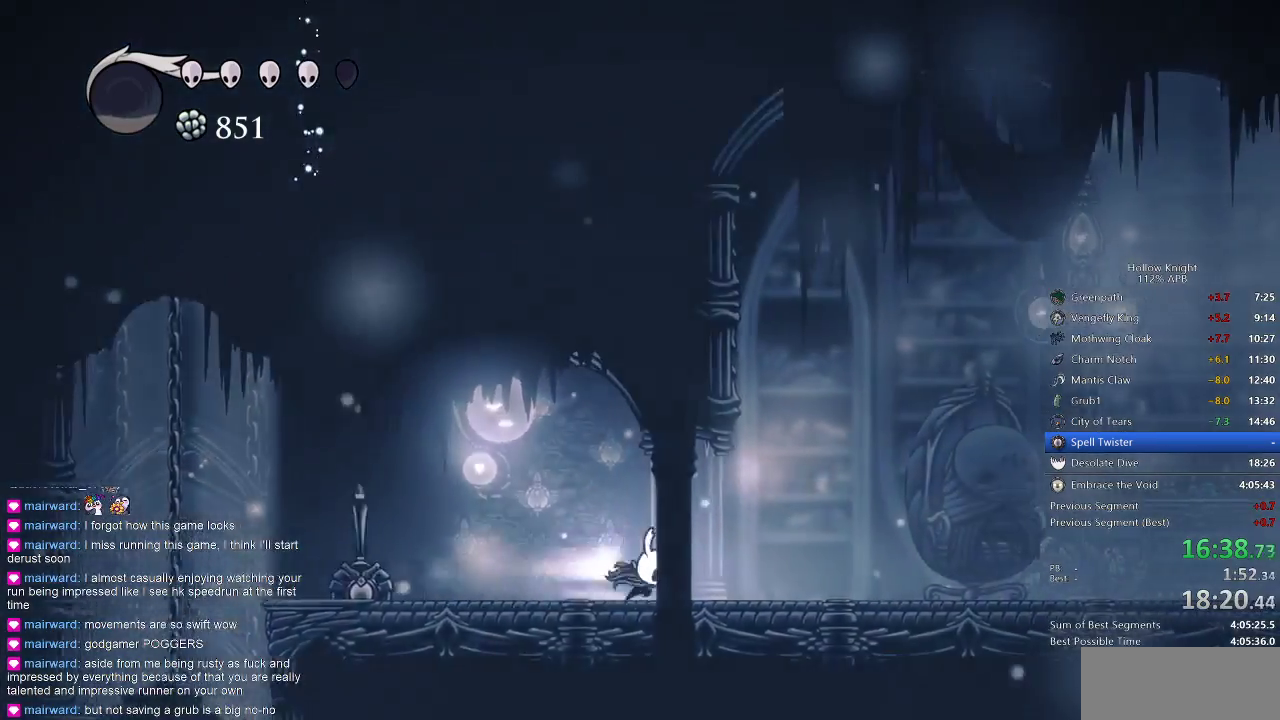
{"keys": ["right"], "events": [[17, "dash", "down"], [133, "dash", "up"]]}
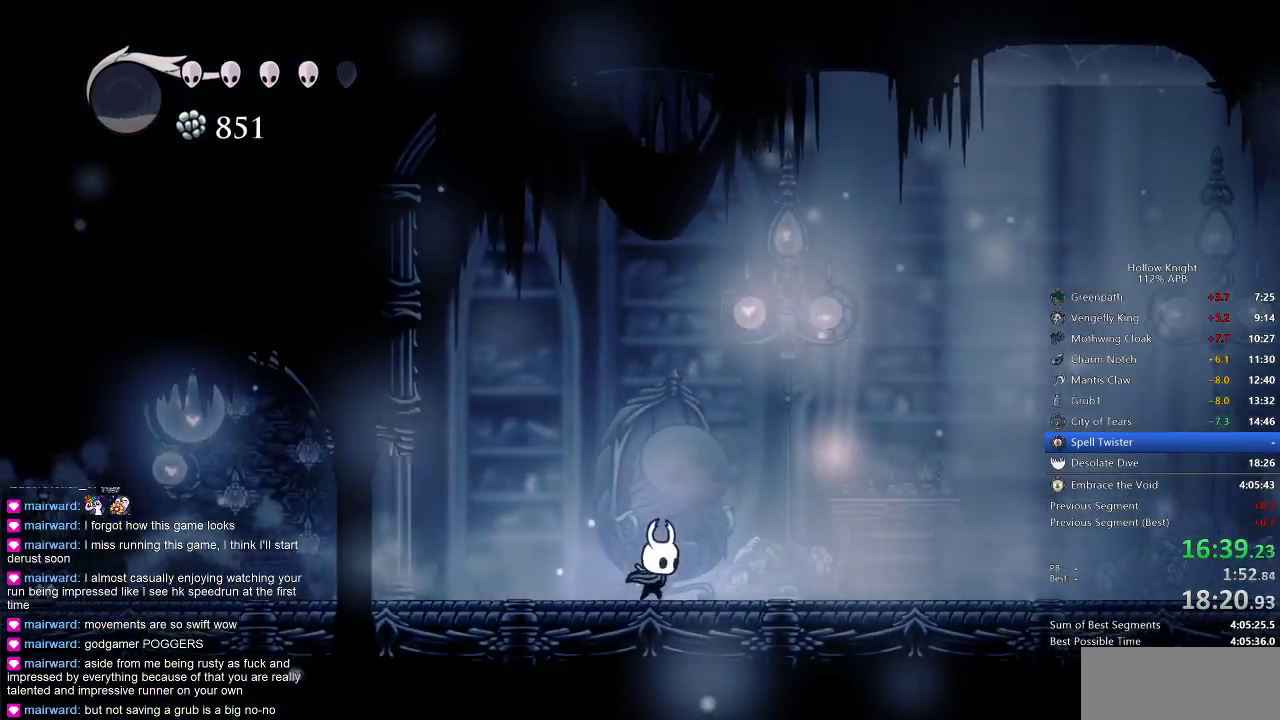
{"keys": ["right"], "events": [[183, "dash", "down"], [317, "dash", "up"]]}
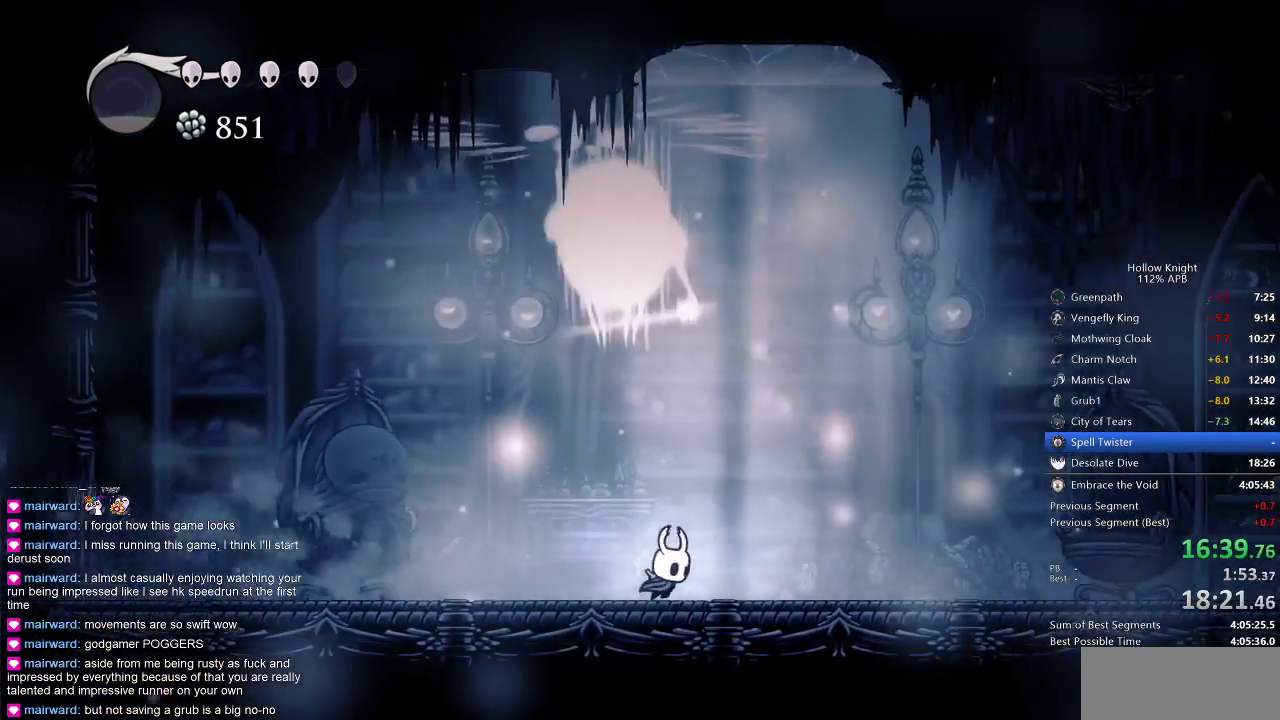
{"keys": ["jump", "left"], "events": [[400, "jump", "down"], [400, "left", "down"], [433, "right", "up"]]}
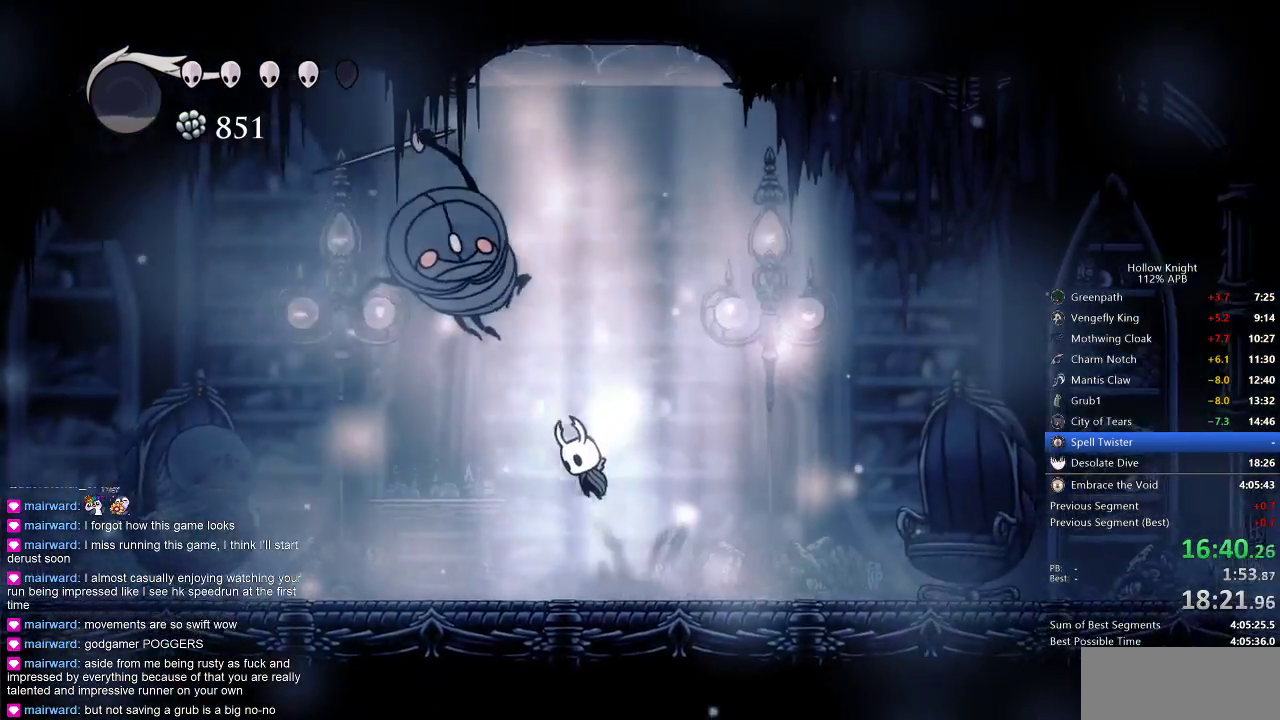
{"keys": ["left"], "events": [[117, "nail", "down"], [150, "jump", "up"], [150, "left", "up"], [250, "nail", "up"], [350, "left", "down"]]}
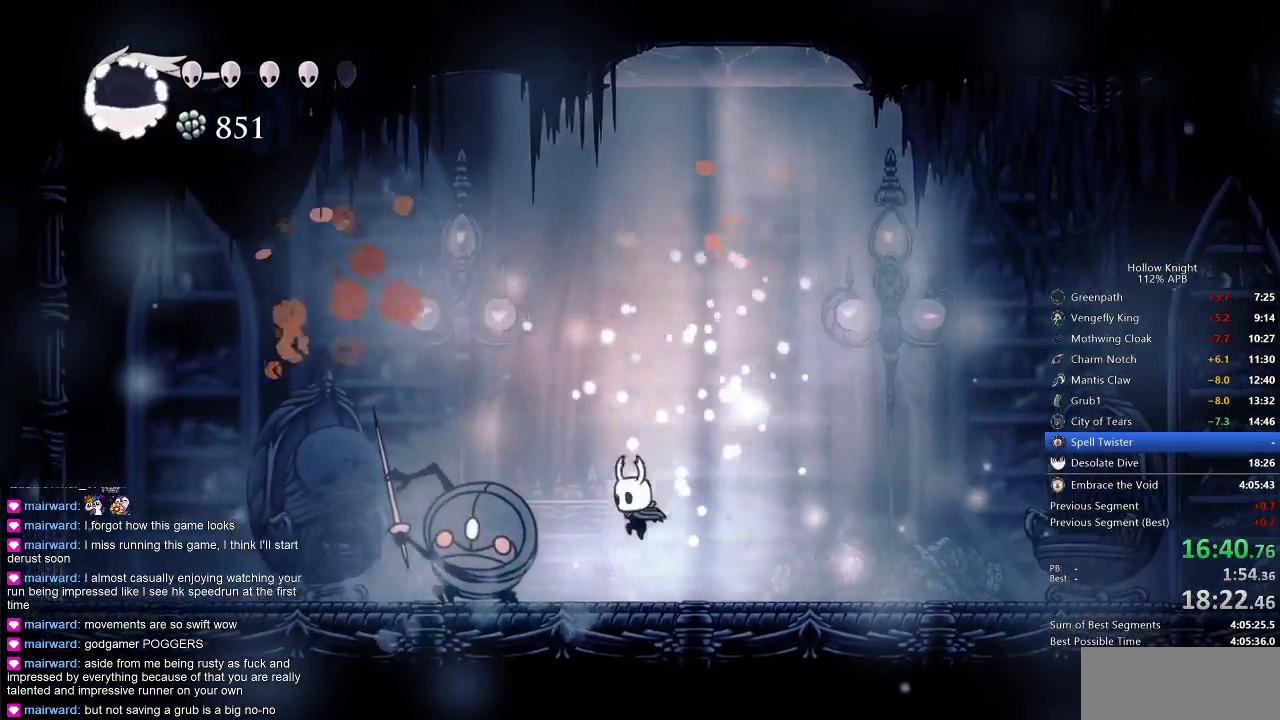
{"keys": [], "events": [[33, "nail", "down"], [133, "left", "up"], [183, "nail", "up"], [217, "spell", "down"], [300, "spell", "up"]]}
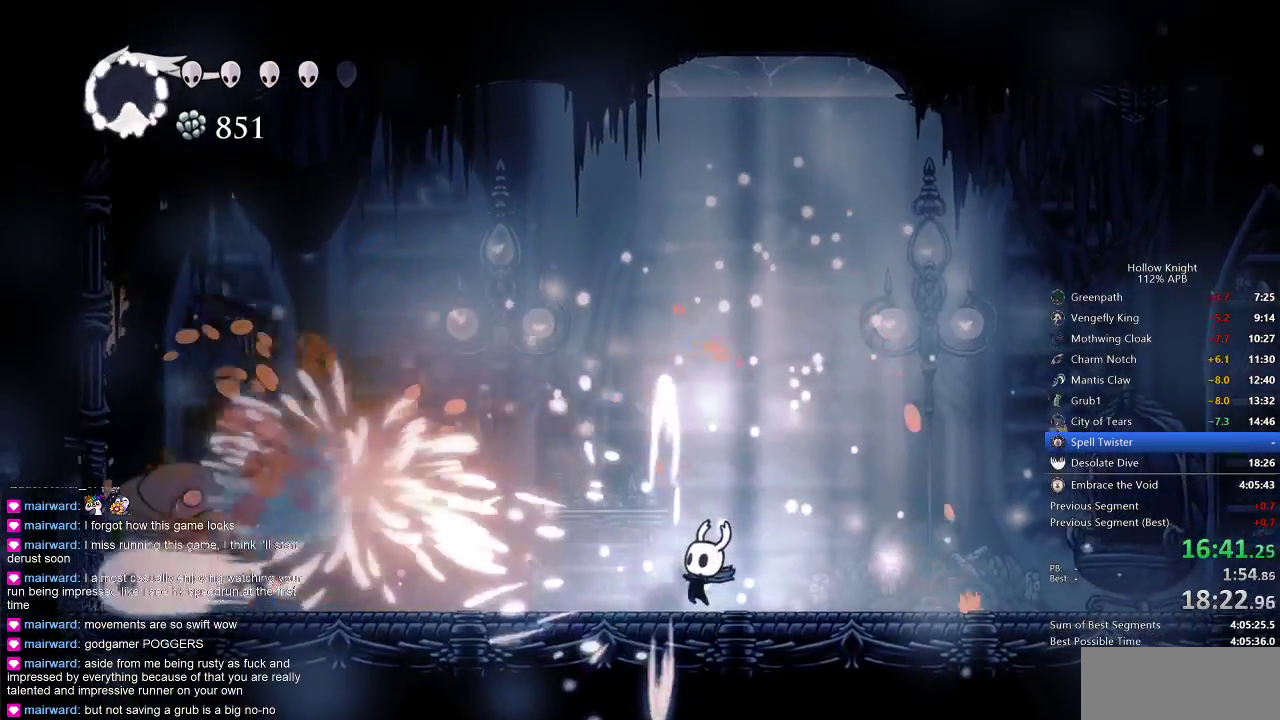
{"keys": ["left"], "events": [[183, "left", "down"], [283, "dash", "down"], [400, "dash", "up"]]}
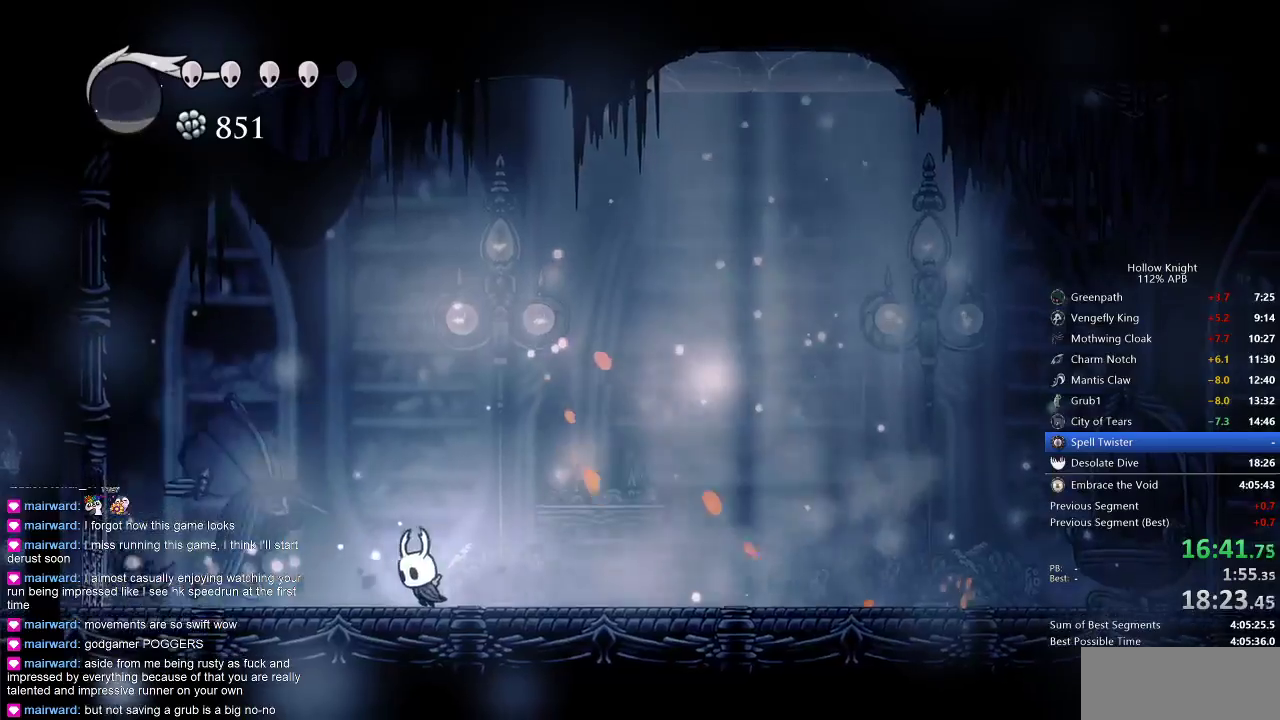
{"keys": ["right"], "events": [[267, "nail", "down"], [350, "left", "up"], [350, "nail", "up"], [350, "right", "down"]]}
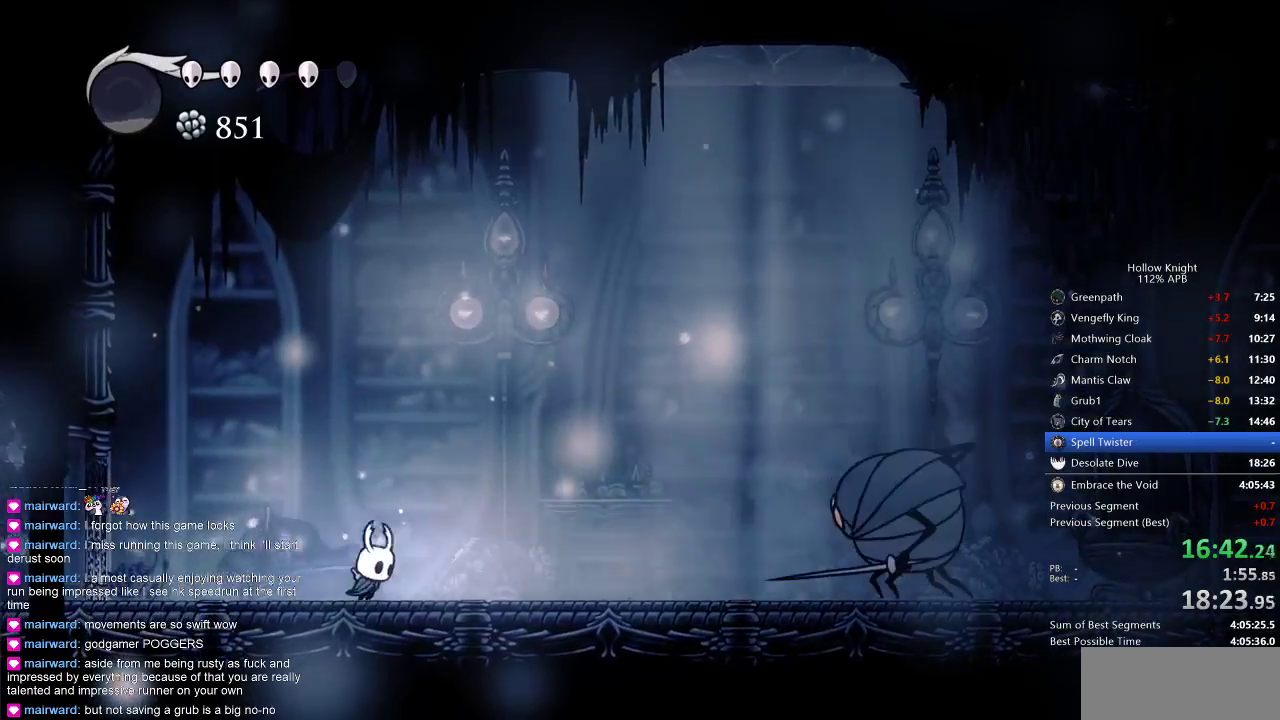
{"keys": [], "events": [[50, "jump", "down"], [367, "dash", "down"], [433, "jump", "up"], [467, "dash", "up"], [467, "right", "up"]]}
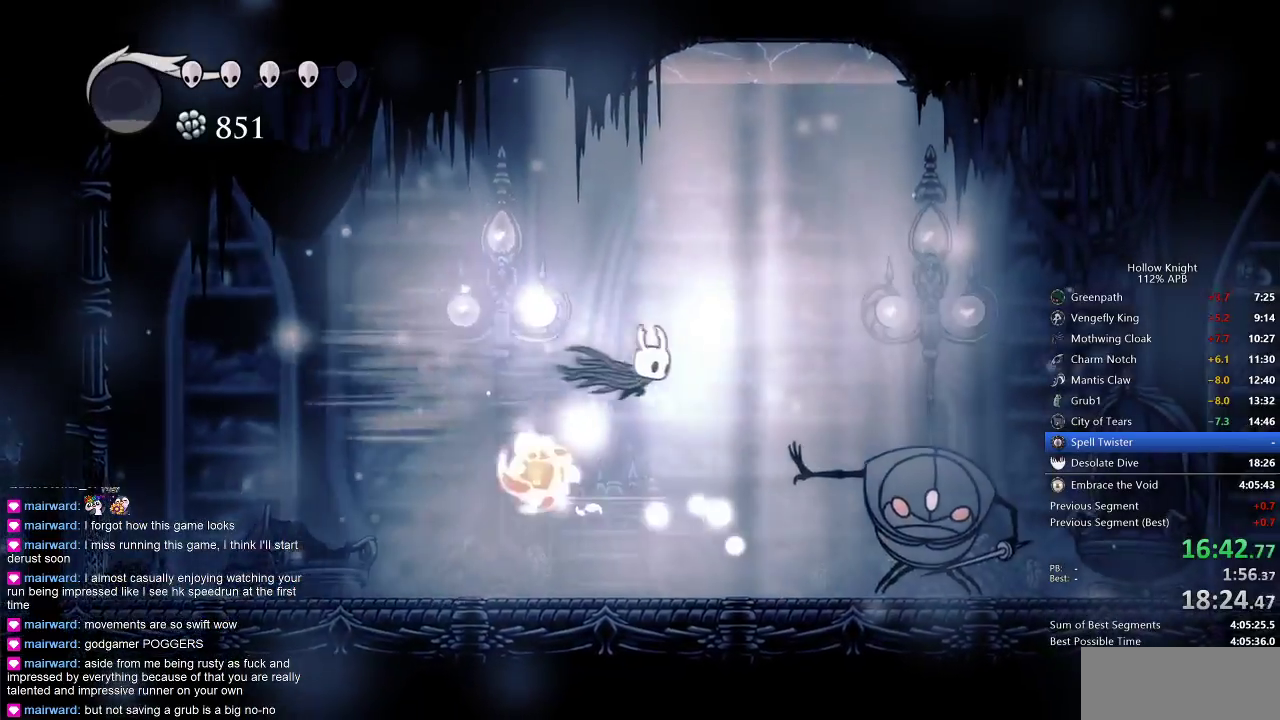
{"keys": [], "events": [[117, "right", "down"], [367, "nail", "down"], [367, "right", "up"], [433, "nail", "up"]]}